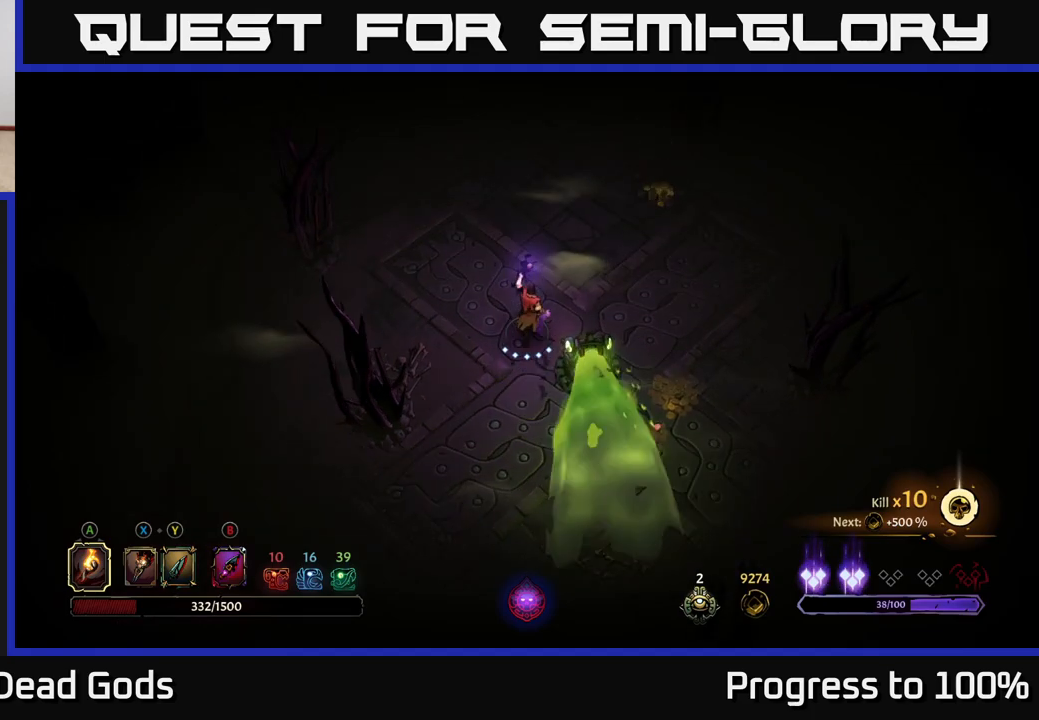
Gameplay with a controller (Xbox layout); each line is a JSON object with the inputs held at the frame after it. "events" lists button and stick changes between this image and that frame as [ms after this image, input, new state], when the widget could be followed in between.
{"buttons": [], "left_stick": "right", "right_stick": "center", "events": [[17, "left_stick", "up-right"], [267, "left_stick", "right"]]}
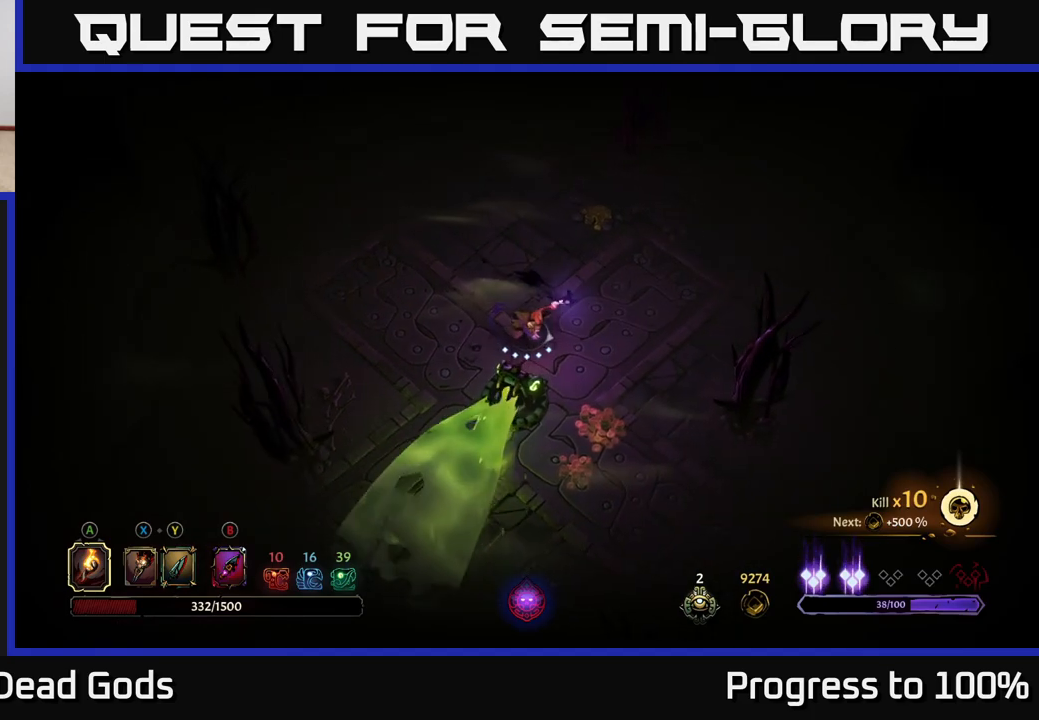
{"buttons": [], "left_stick": "down", "right_stick": "center", "events": [[133, "left_stick", "down-right"], [250, "left_stick", "down"]]}
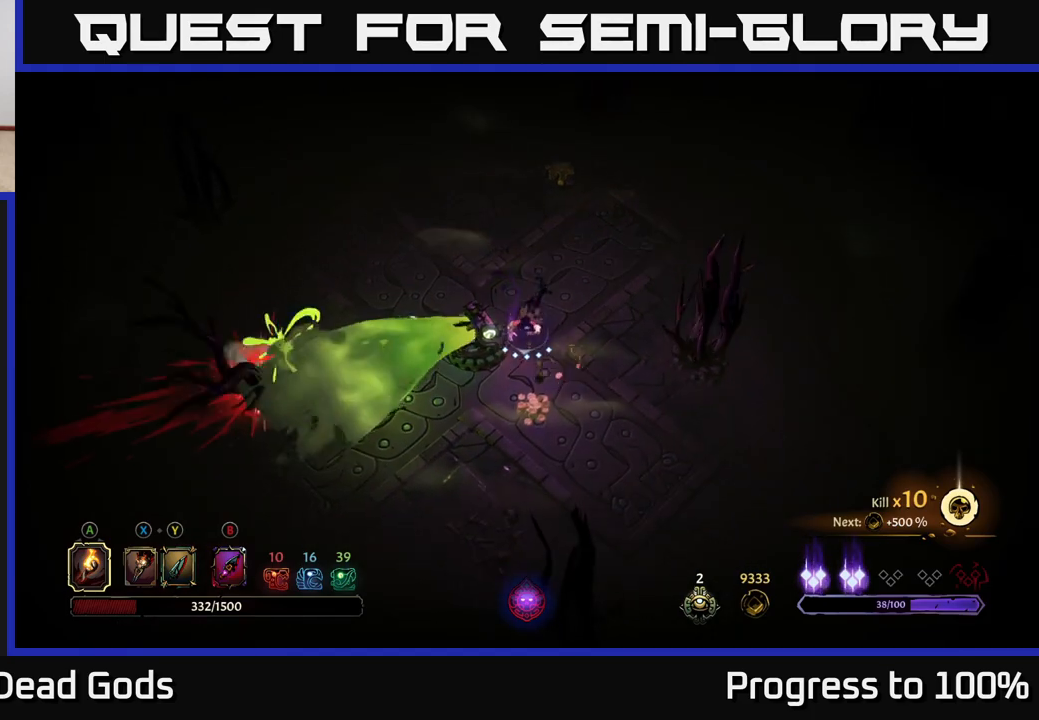
{"buttons": [], "left_stick": "up", "right_stick": "center", "events": [[350, "left_stick", "up-right"], [483, "left_stick", "up"]]}
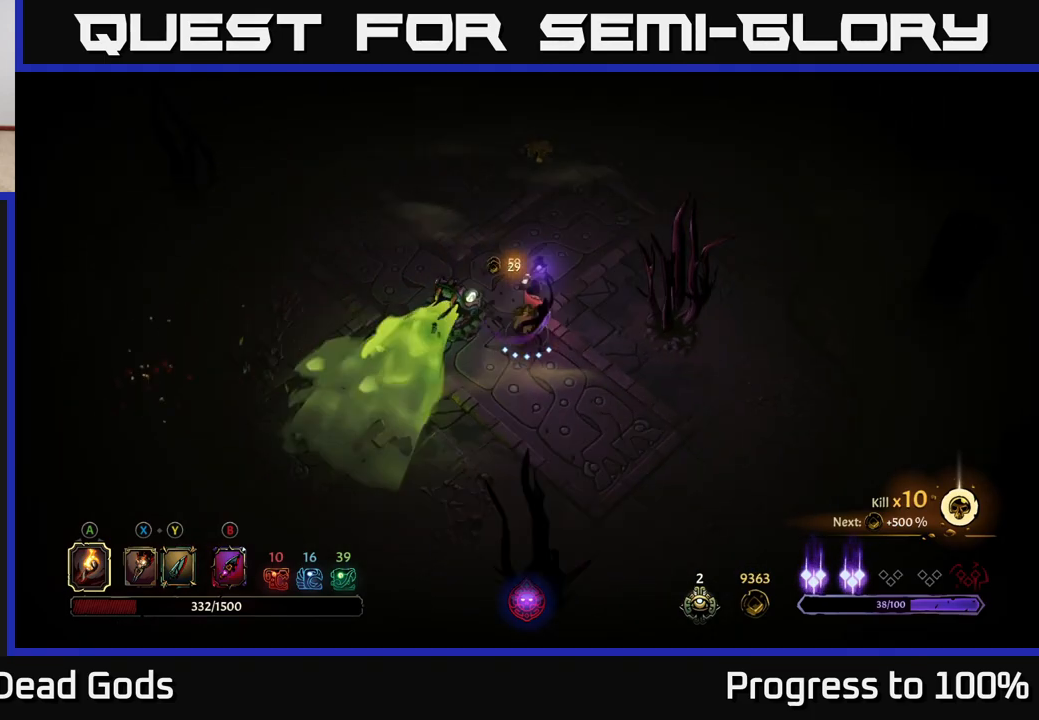
{"buttons": ["R2"], "left_stick": "up", "right_stick": "center", "events": [[467, "R2", "down"]]}
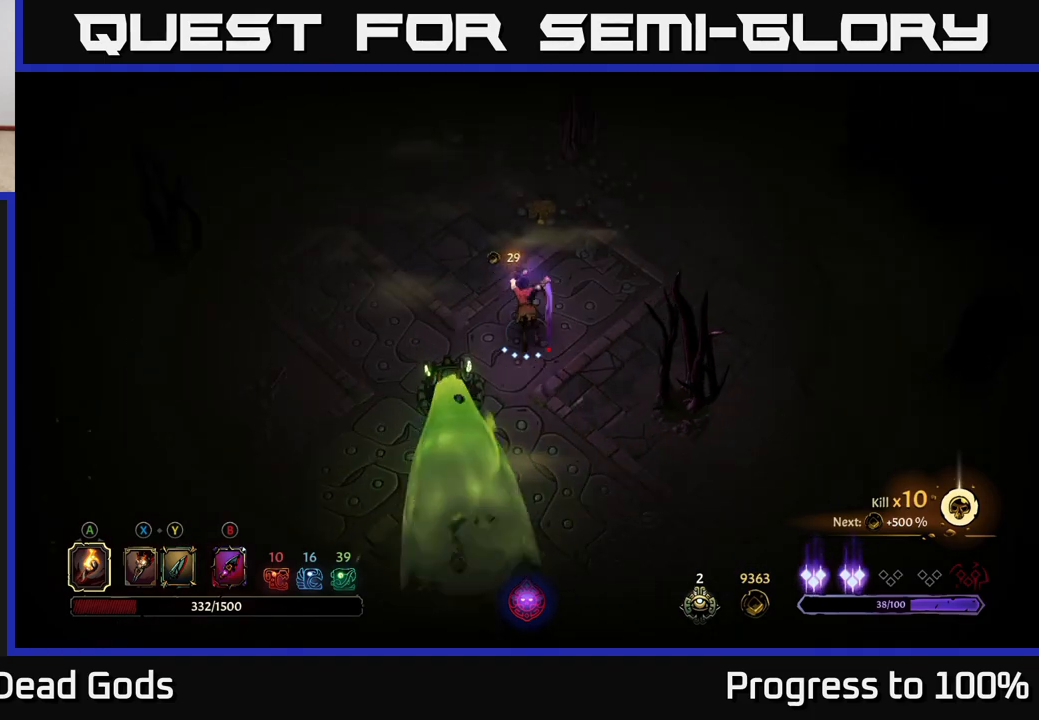
{"buttons": [], "left_stick": "up-right", "right_stick": "center", "events": [[250, "R2", "up"], [350, "left_stick", "up-right"]]}
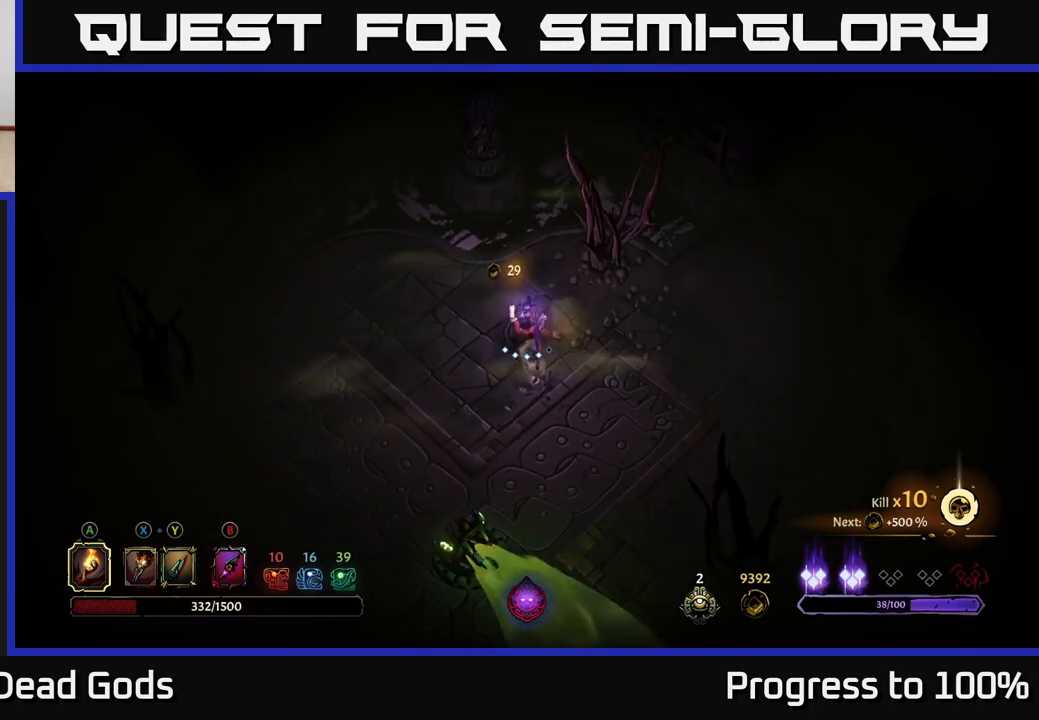
{"buttons": [], "left_stick": "left", "right_stick": "center", "events": [[83, "left_stick", "up-left"], [250, "left_stick", "left"]]}
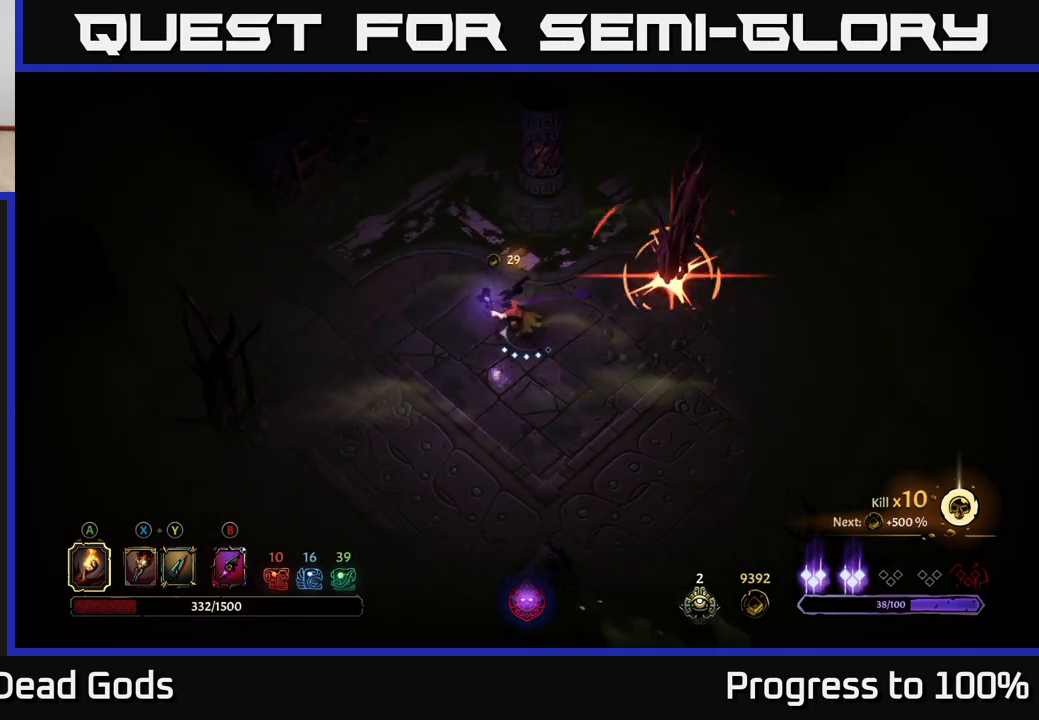
{"buttons": [], "left_stick": "up-left", "right_stick": "center", "events": [[67, "R2", "down"], [333, "left_stick", "up-left"], [400, "R2", "up"]]}
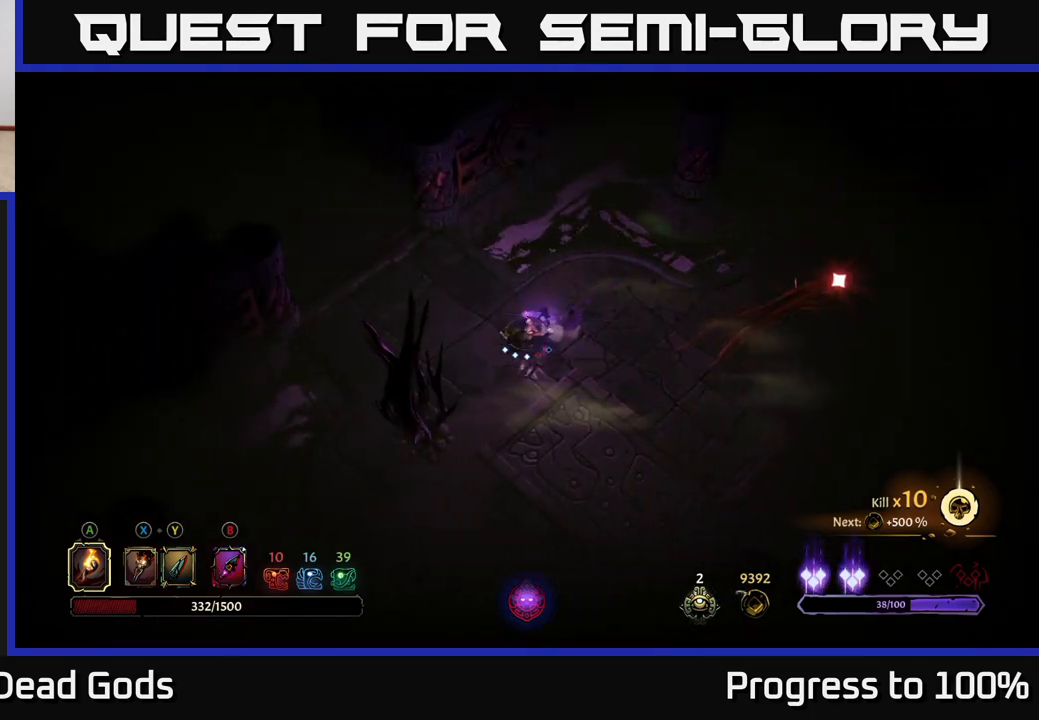
{"buttons": [], "left_stick": "up-left", "right_stick": "center", "events": []}
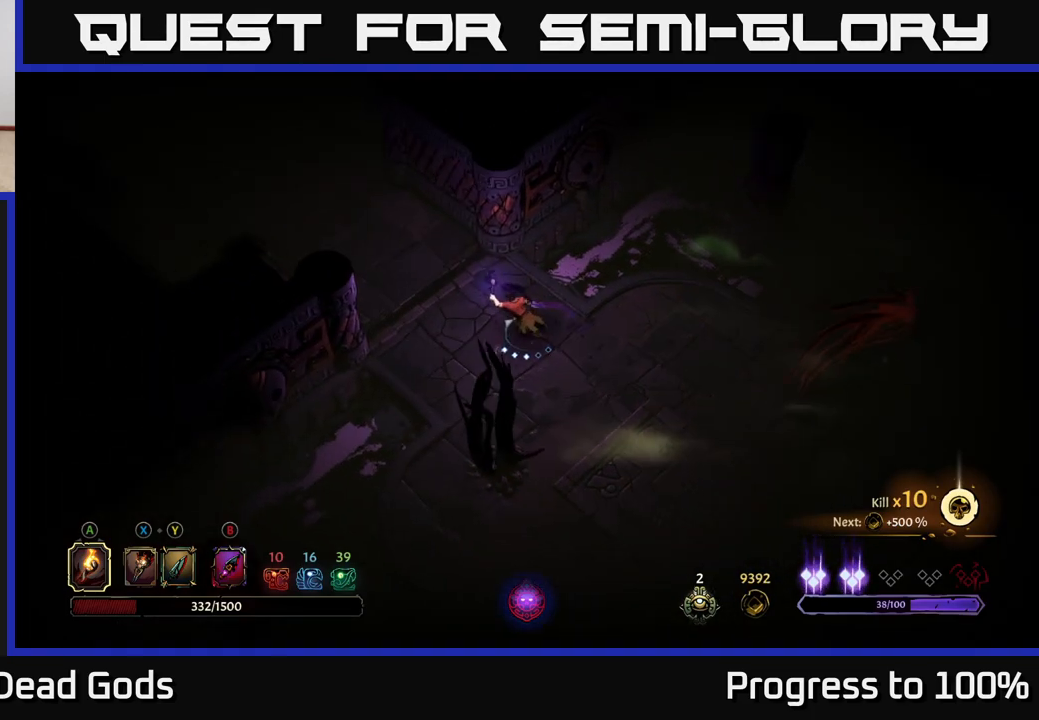
{"buttons": [], "left_stick": "up-left", "right_stick": "center", "events": []}
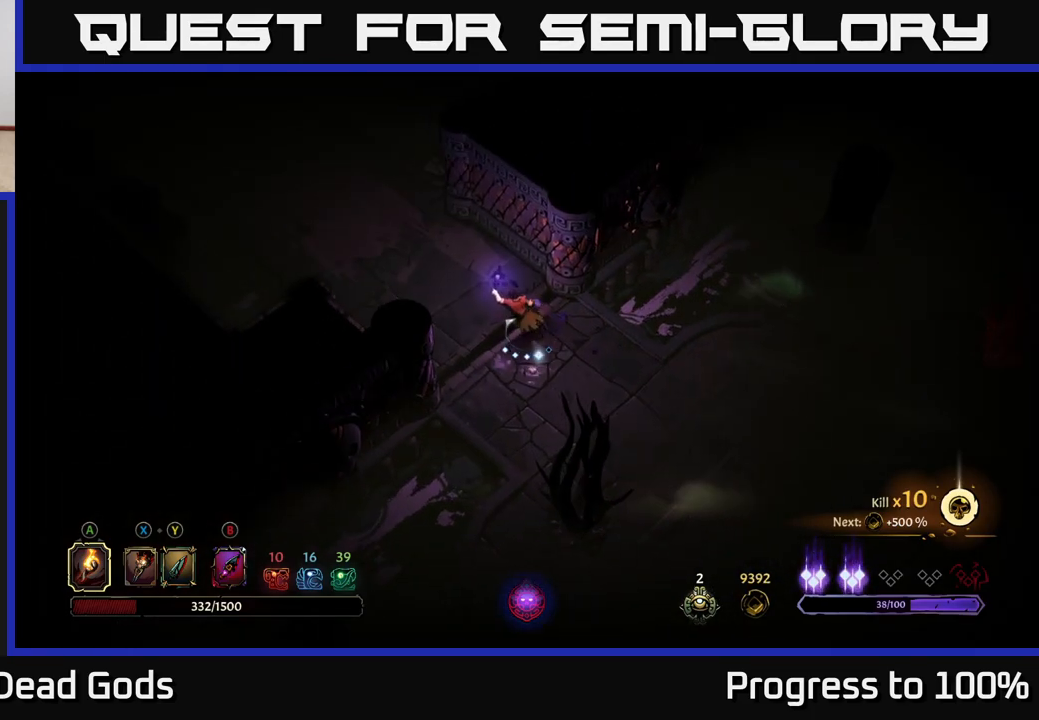
{"buttons": [], "left_stick": "up-left", "right_stick": "center", "events": []}
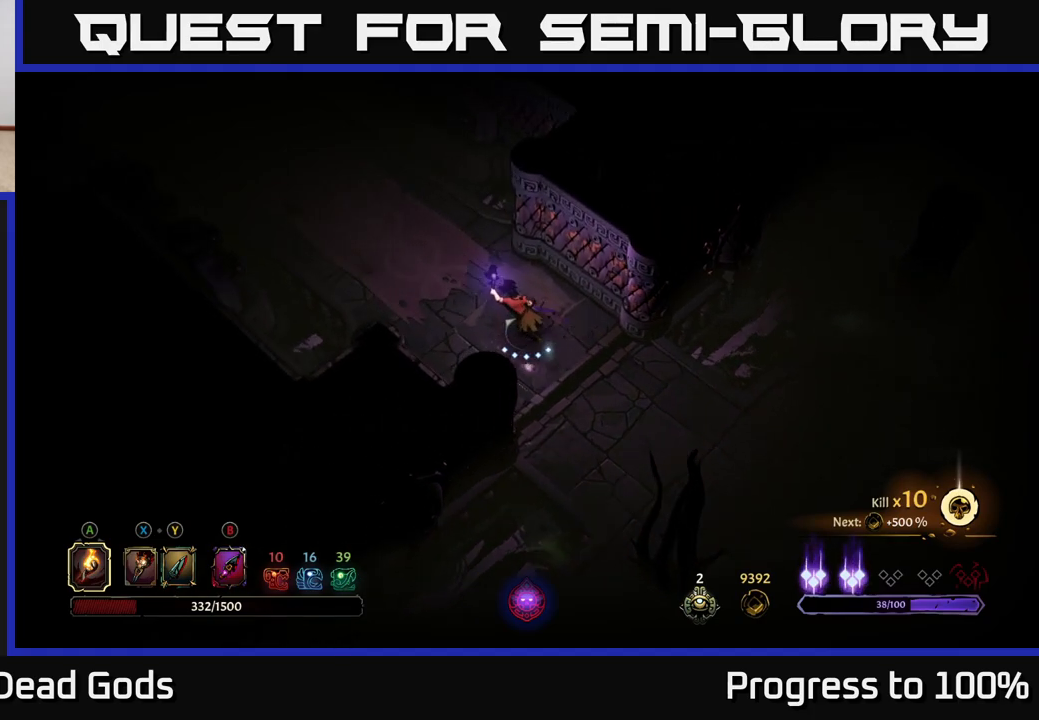
{"buttons": [], "left_stick": "up-left", "right_stick": "center", "events": []}
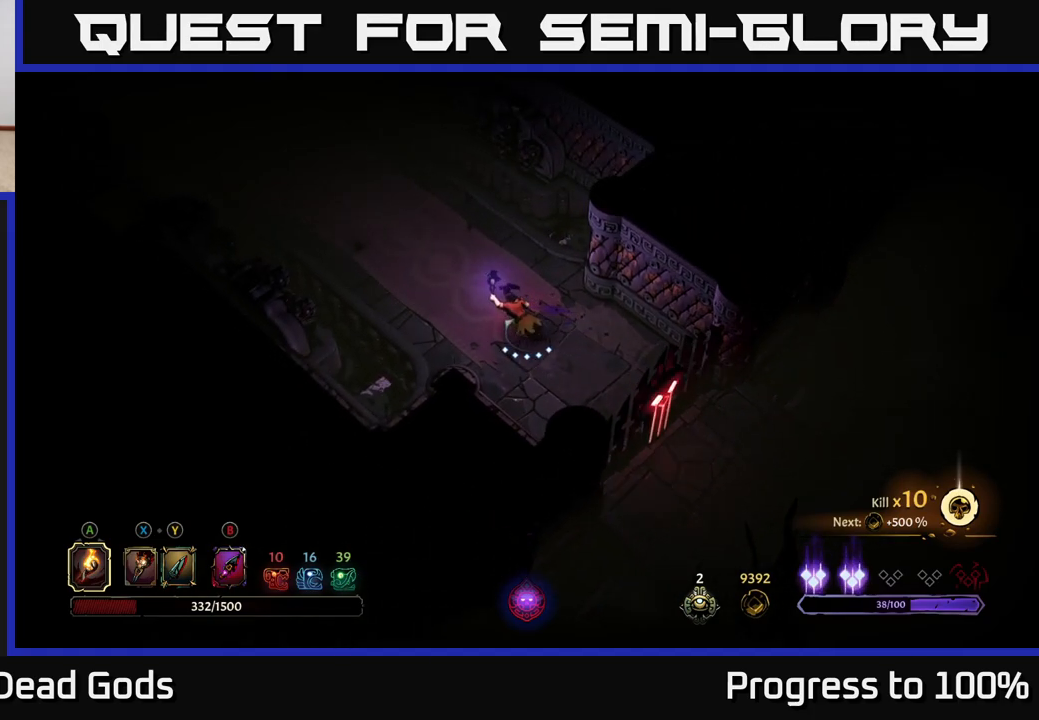
{"buttons": [], "left_stick": "up-left", "right_stick": "center", "events": []}
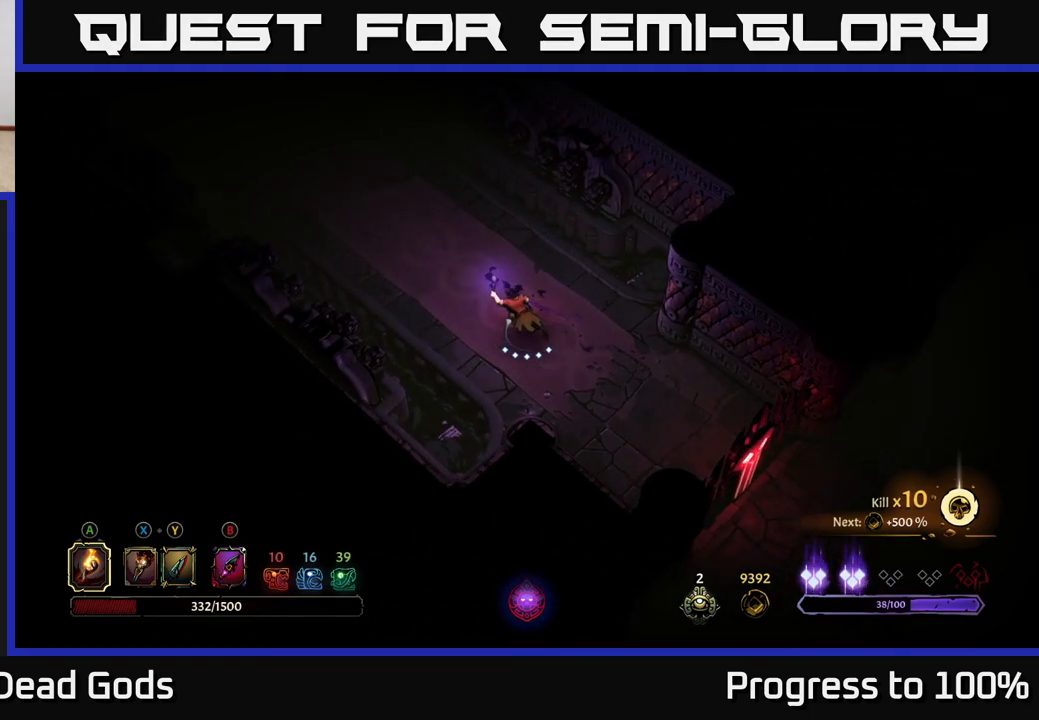
{"buttons": [], "left_stick": "up-left", "right_stick": "center", "events": []}
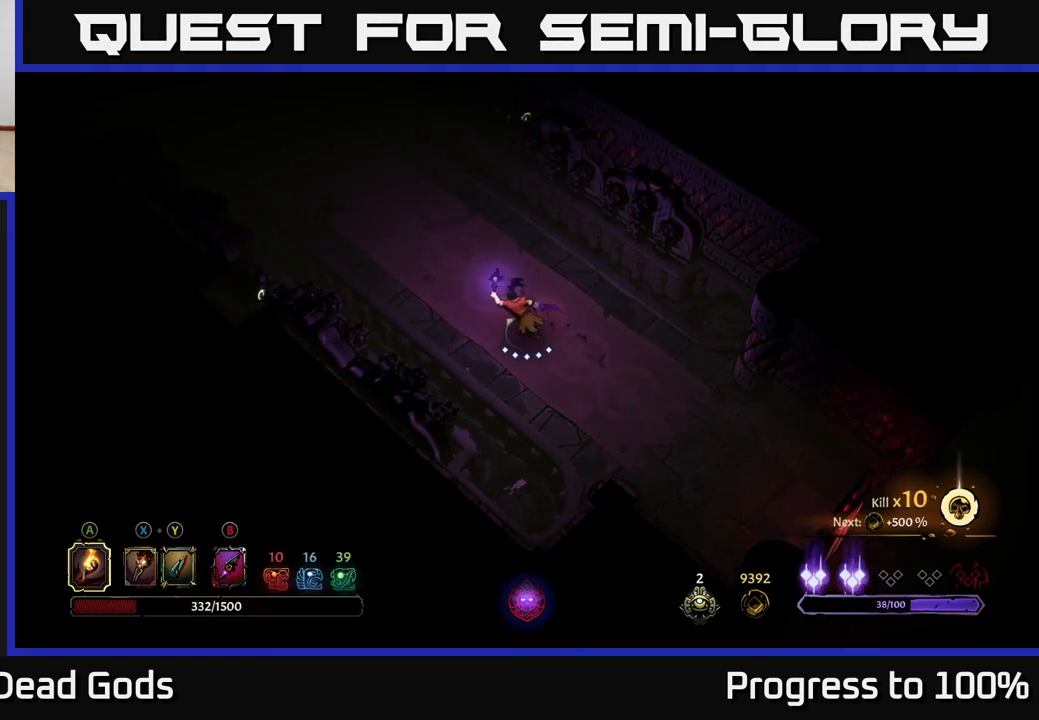
{"buttons": [], "left_stick": "up-left", "right_stick": "center", "events": []}
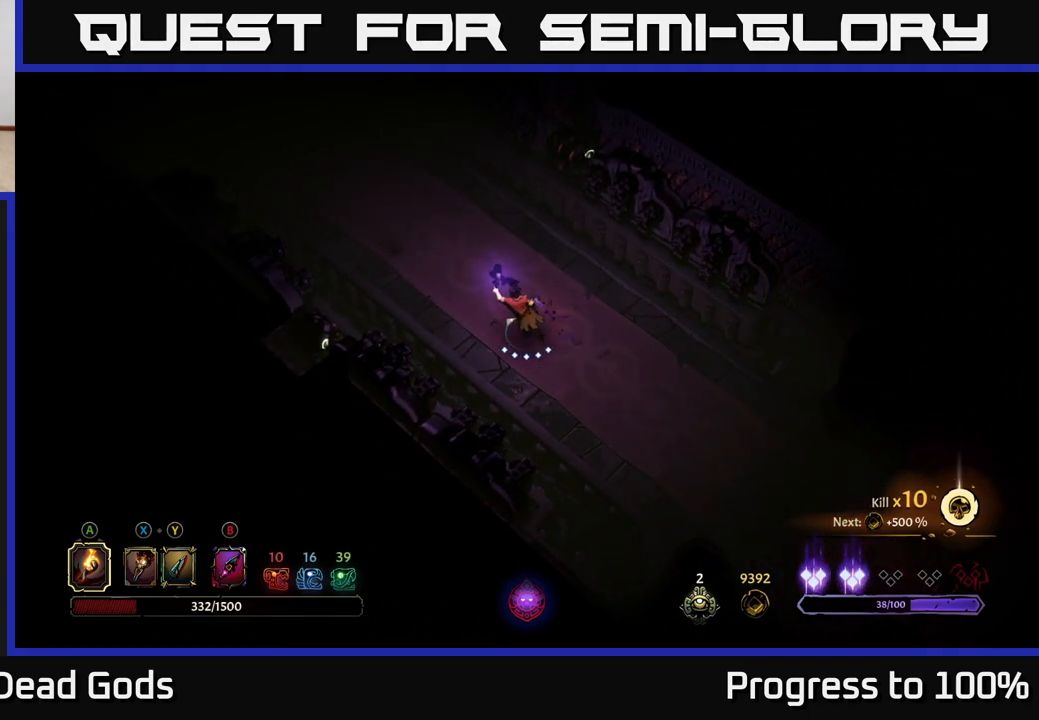
{"buttons": [], "left_stick": "up-left", "right_stick": "center", "events": []}
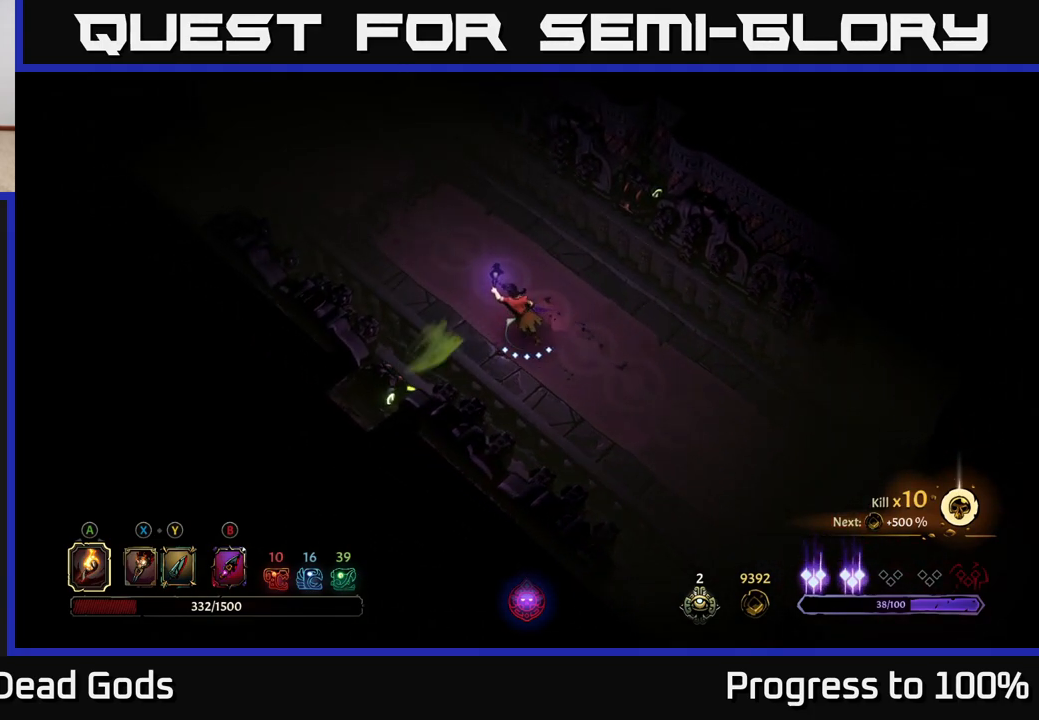
{"buttons": ["R2"], "left_stick": "up-left", "right_stick": "center", "events": [[350, "R2", "down"]]}
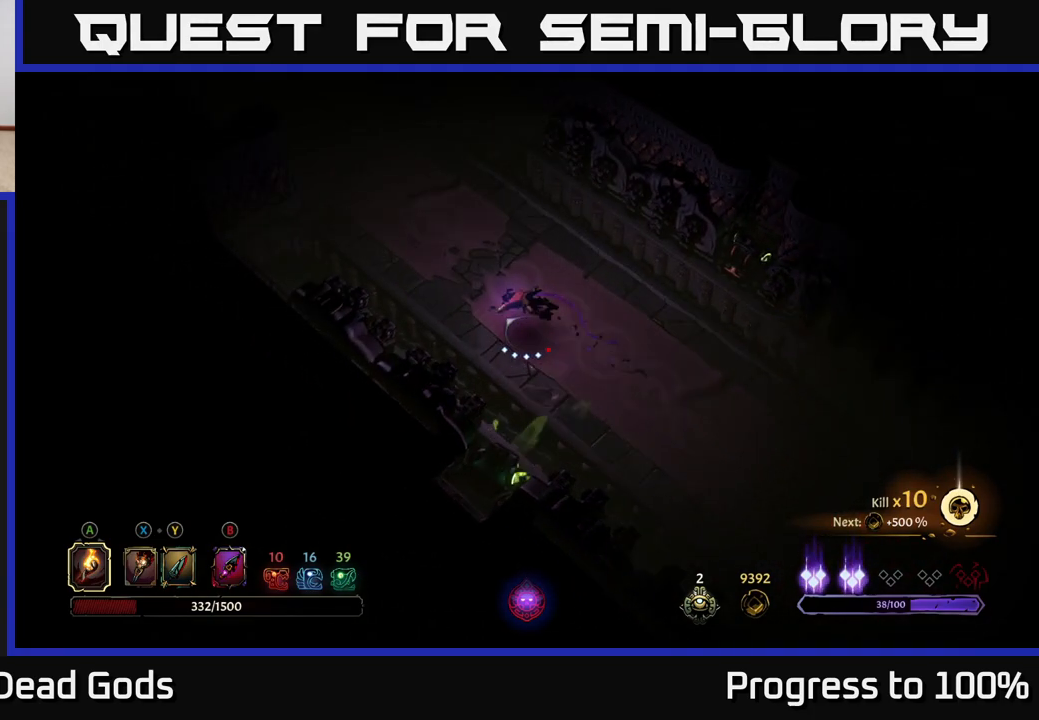
{"buttons": [], "left_stick": "up-left", "right_stick": "center", "events": [[233, "R2", "up"]]}
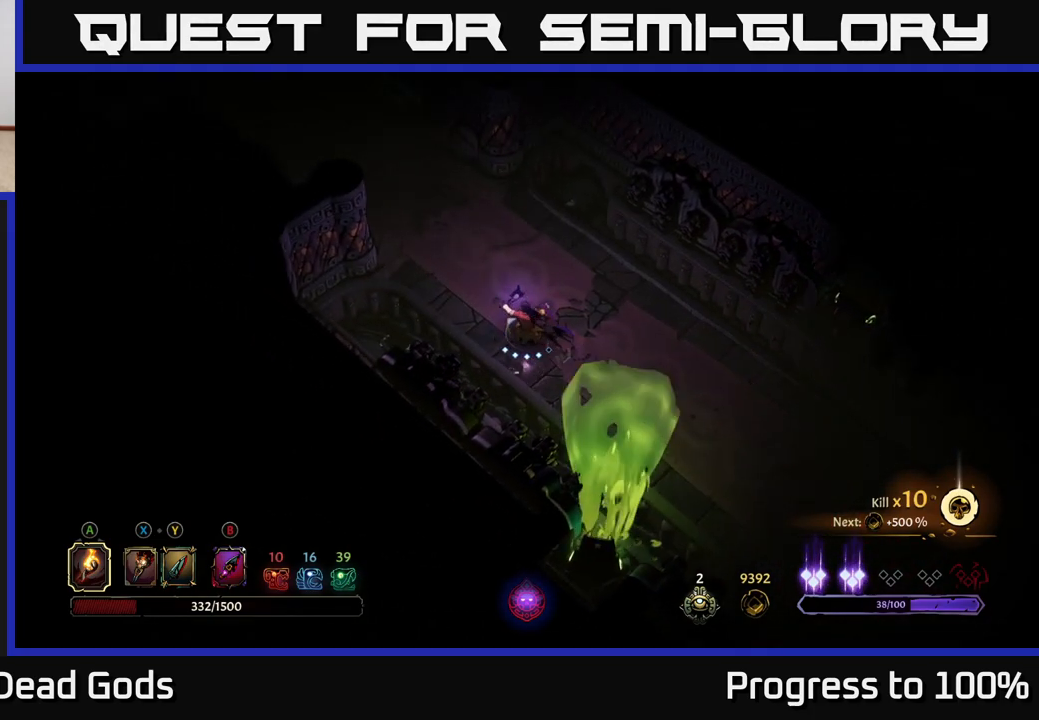
{"buttons": [], "left_stick": "up-left", "right_stick": "center", "events": []}
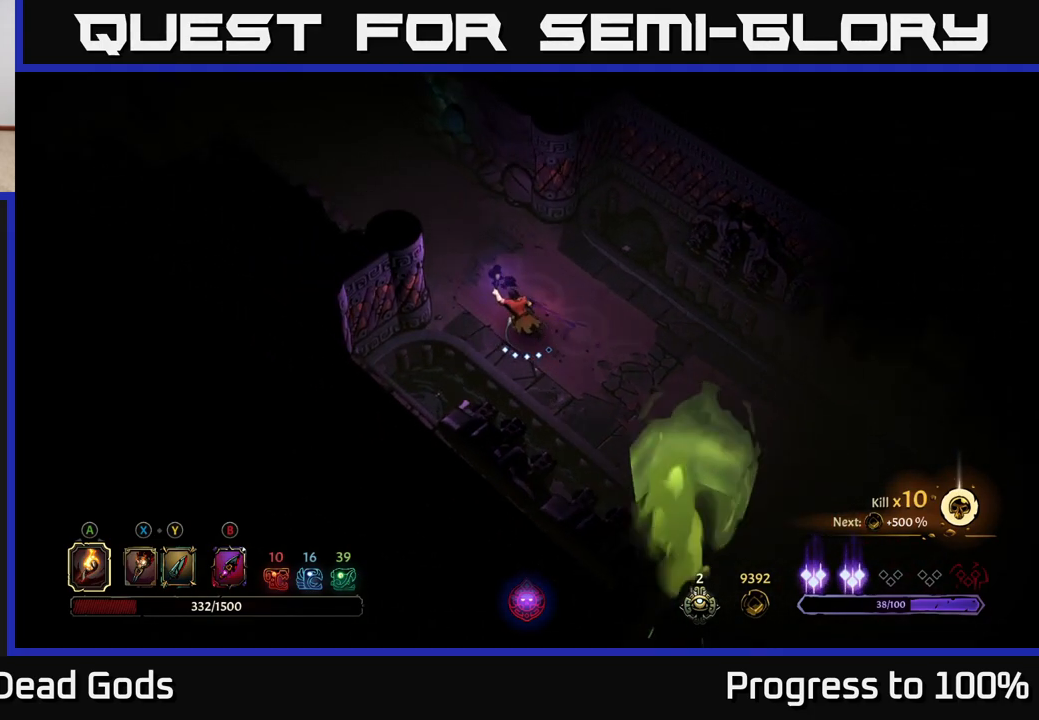
{"buttons": [], "left_stick": "up-left", "right_stick": "center", "events": []}
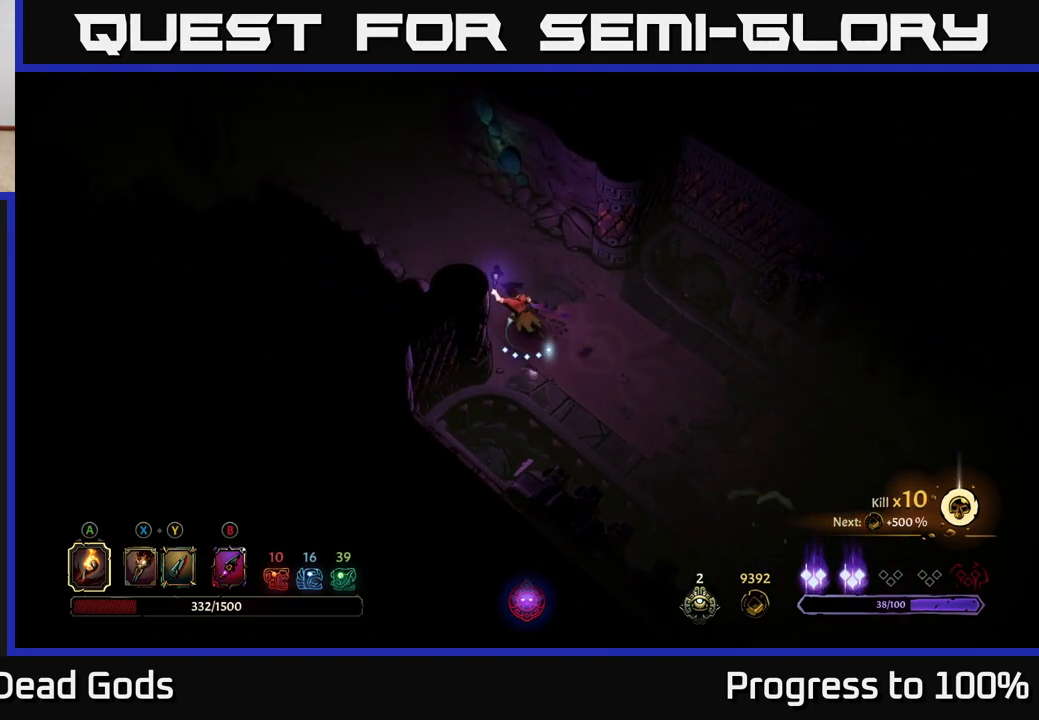
{"buttons": [], "left_stick": "up-left", "right_stick": "center", "events": []}
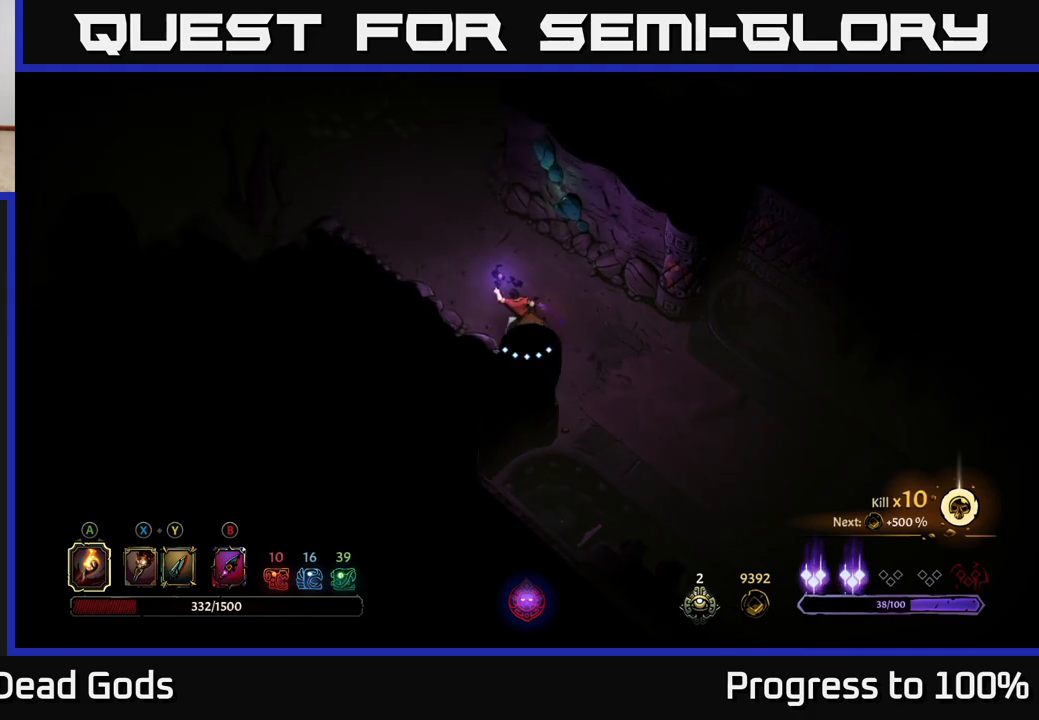
{"buttons": [], "left_stick": "up-left", "right_stick": "center", "events": []}
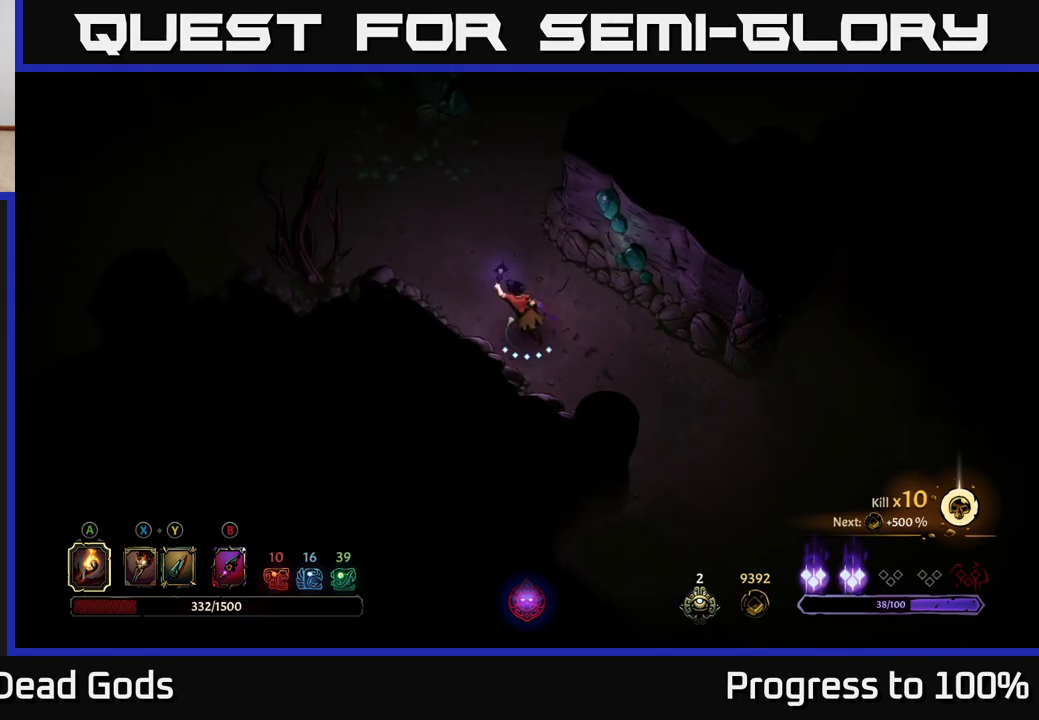
{"buttons": [], "left_stick": "up-left", "right_stick": "center", "events": []}
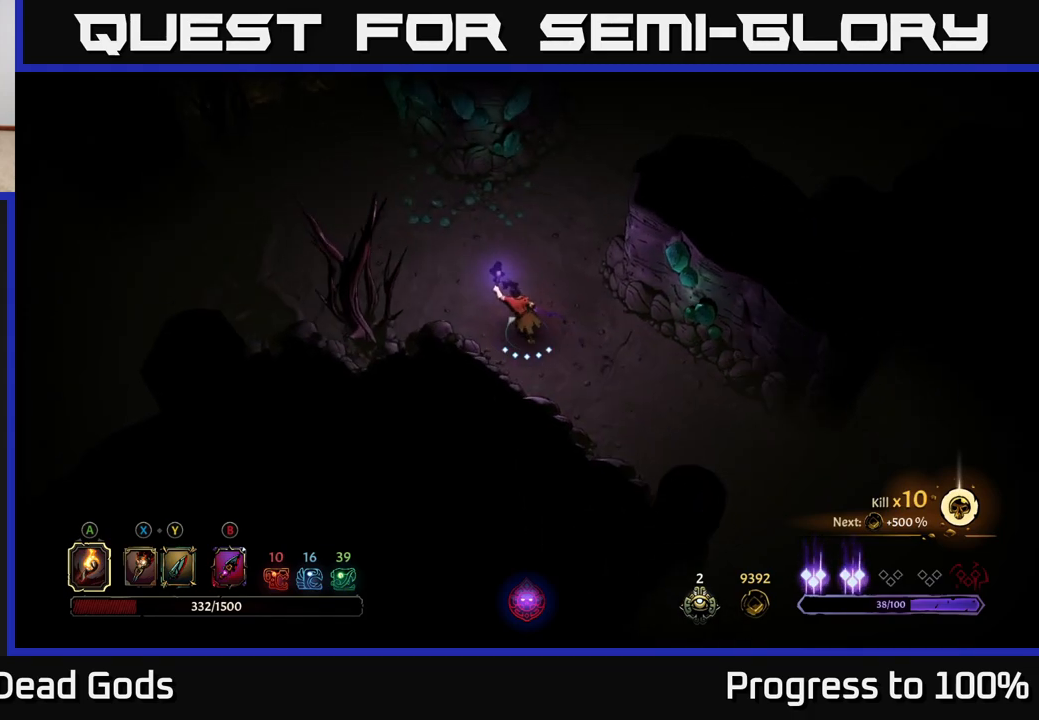
{"buttons": [], "left_stick": "up-left", "right_stick": "center", "events": []}
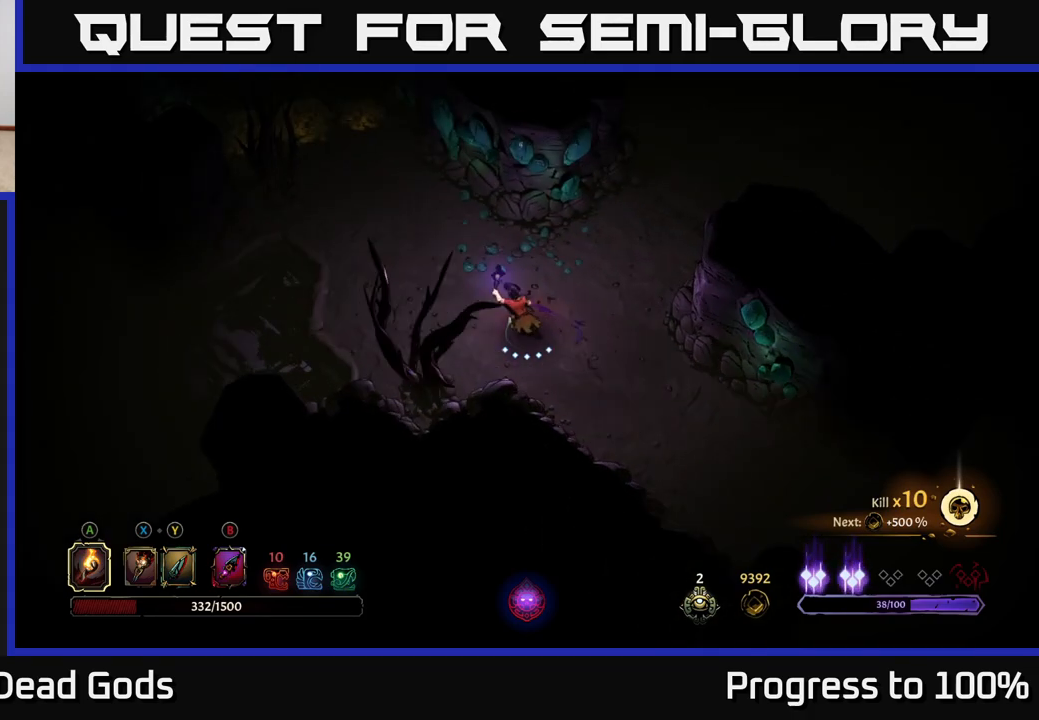
{"buttons": ["R2"], "left_stick": "up-left", "right_stick": "center", "events": [[350, "R2", "down"]]}
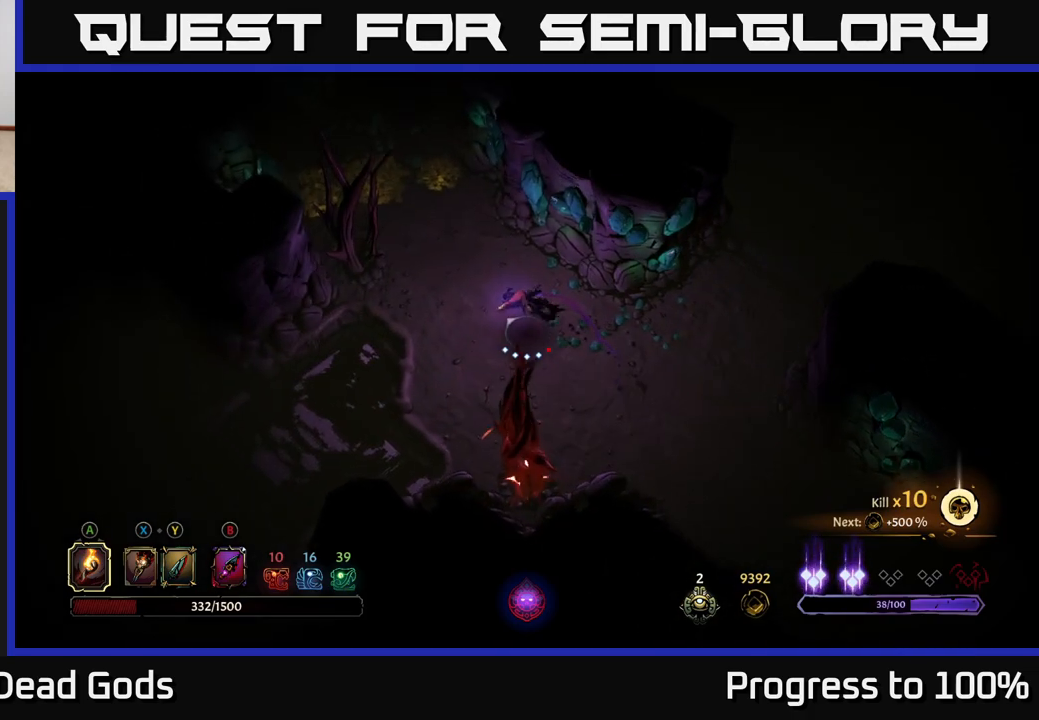
{"buttons": [], "left_stick": "up", "right_stick": "center", "events": [[100, "left_stick", "center"], [183, "R2", "up"], [317, "left_stick", "up"]]}
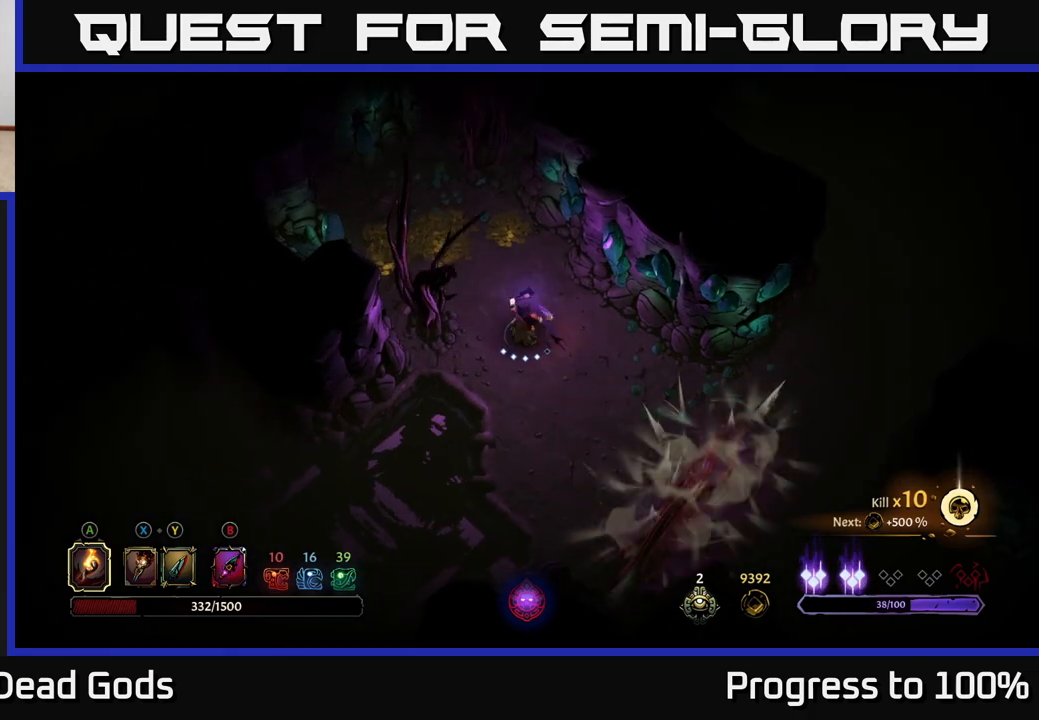
{"buttons": [], "left_stick": "left", "right_stick": "center", "events": [[150, "X", "down"], [150, "left_stick", "left"], [217, "X", "up"], [267, "X", "down"], [350, "X", "up"]]}
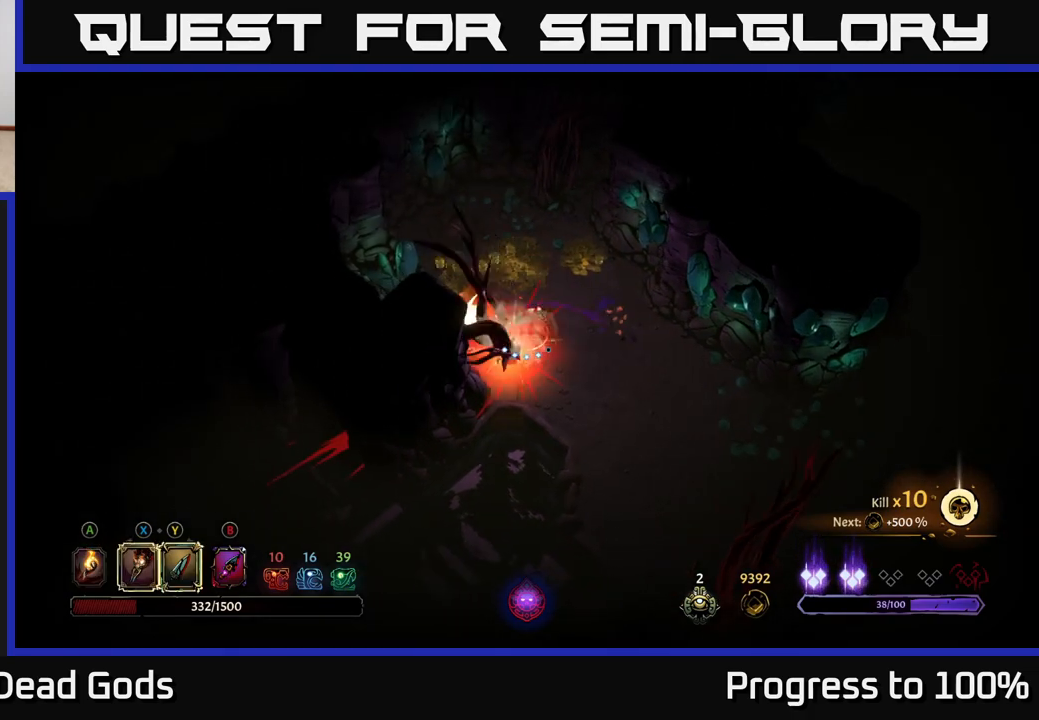
{"buttons": [], "left_stick": "up", "right_stick": "center", "events": [[100, "left_stick", "up"]]}
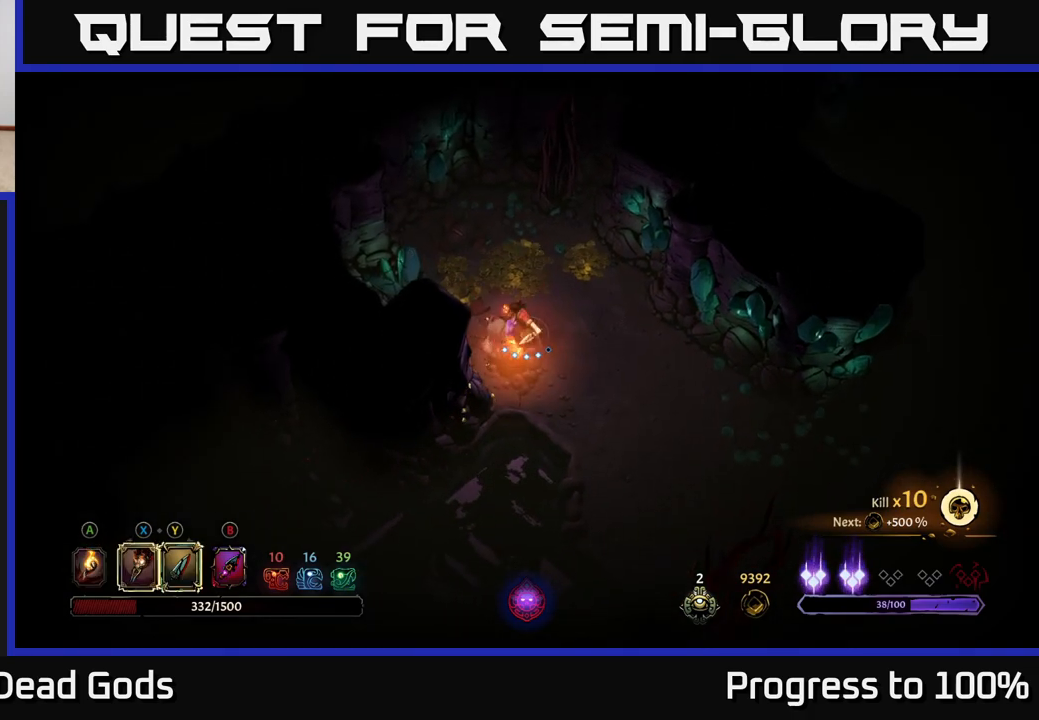
{"buttons": ["X"], "left_stick": "up", "right_stick": "center", "events": [[467, "X", "down"]]}
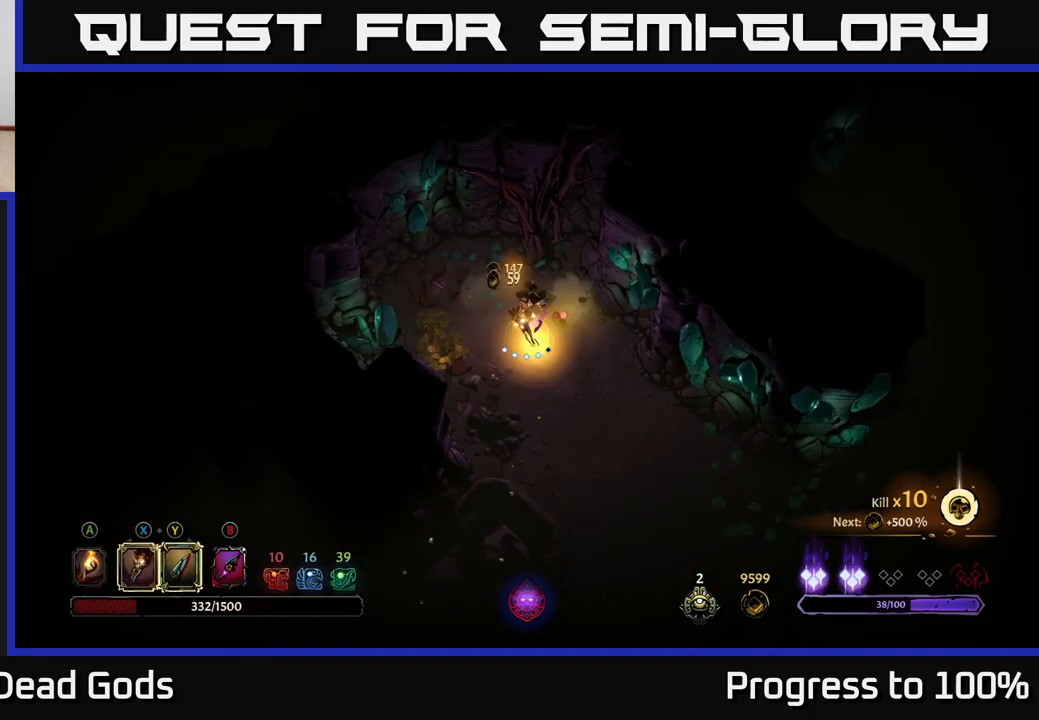
{"buttons": [], "left_stick": "left", "right_stick": "center", "events": [[33, "X", "up"], [250, "left_stick", "up-right"], [383, "left_stick", "left"]]}
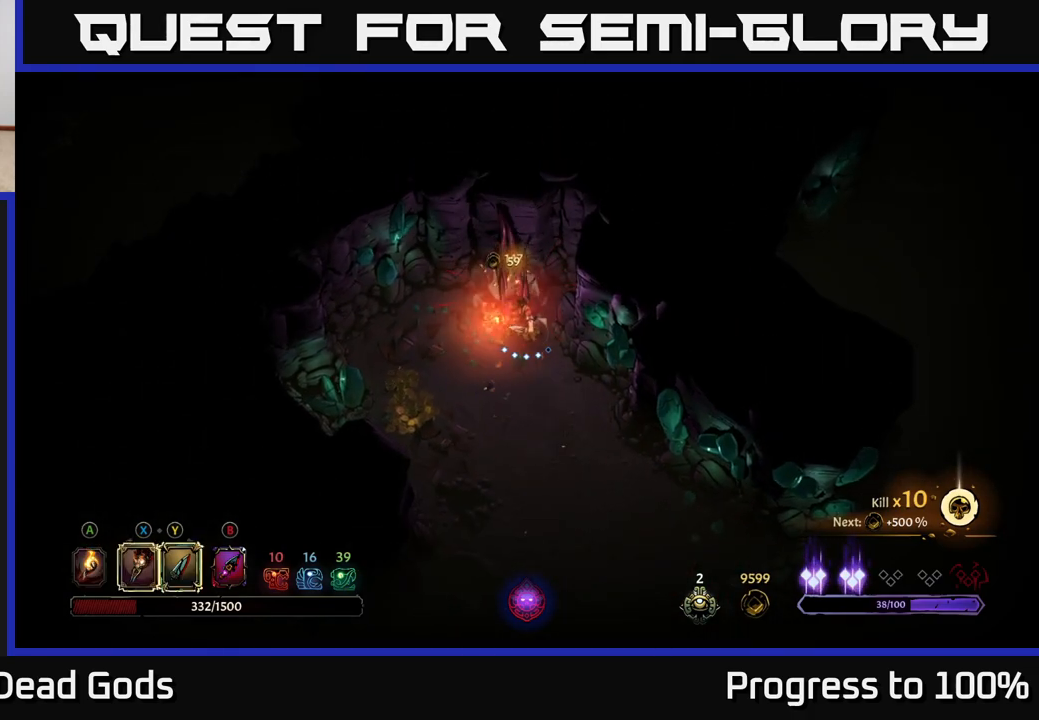
{"buttons": [], "left_stick": "down-left", "right_stick": "center", "events": [[17, "left_stick", "down-left"]]}